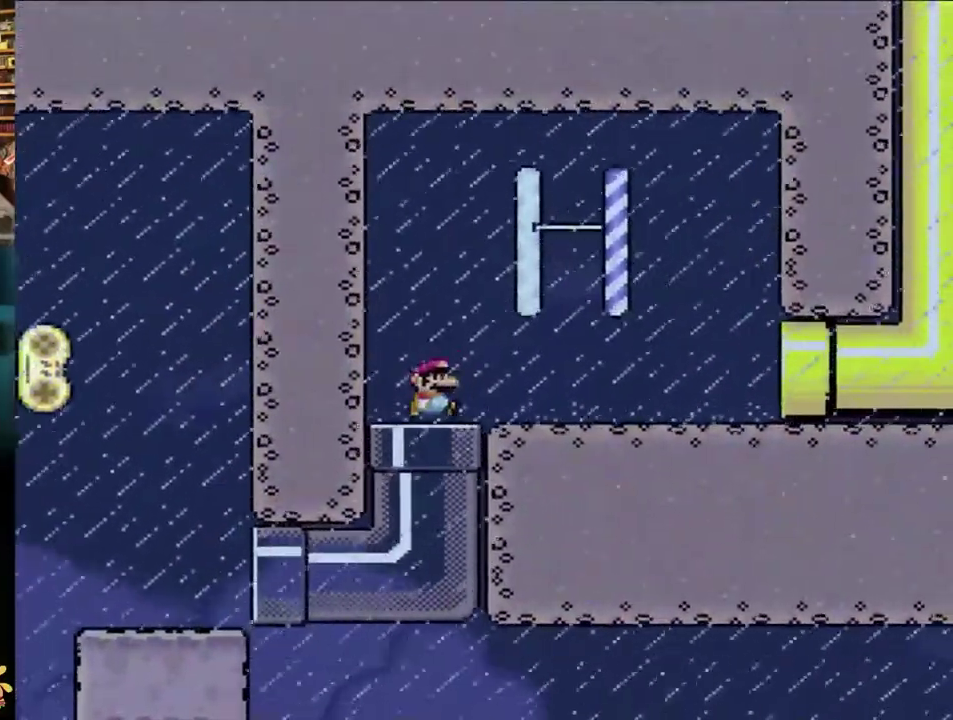
Gameplay with a controller (Nintendo layout); each line is a JSON object with the inputs held at the frame after it. "events" lists button and stick changes between this image and that frame as [ms after this image, input, new state], when the widget could be followed in between. Not read: L3 R3.
{"buttons": ["Y", "DPAD_RIGHT"], "events": []}
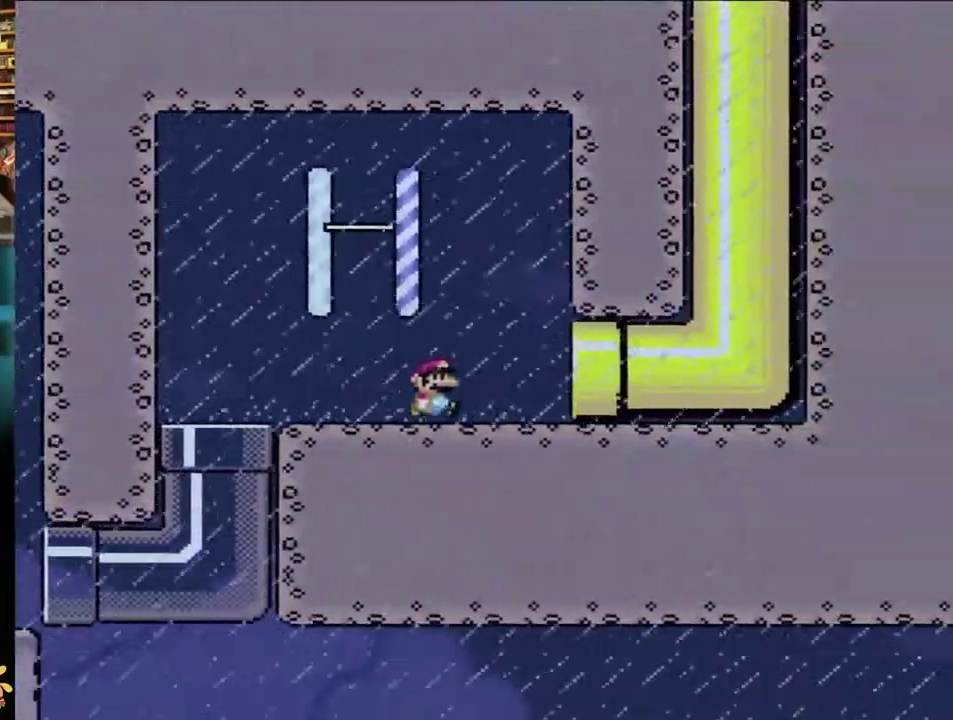
{"buttons": ["Y", "DPAD_RIGHT"], "events": []}
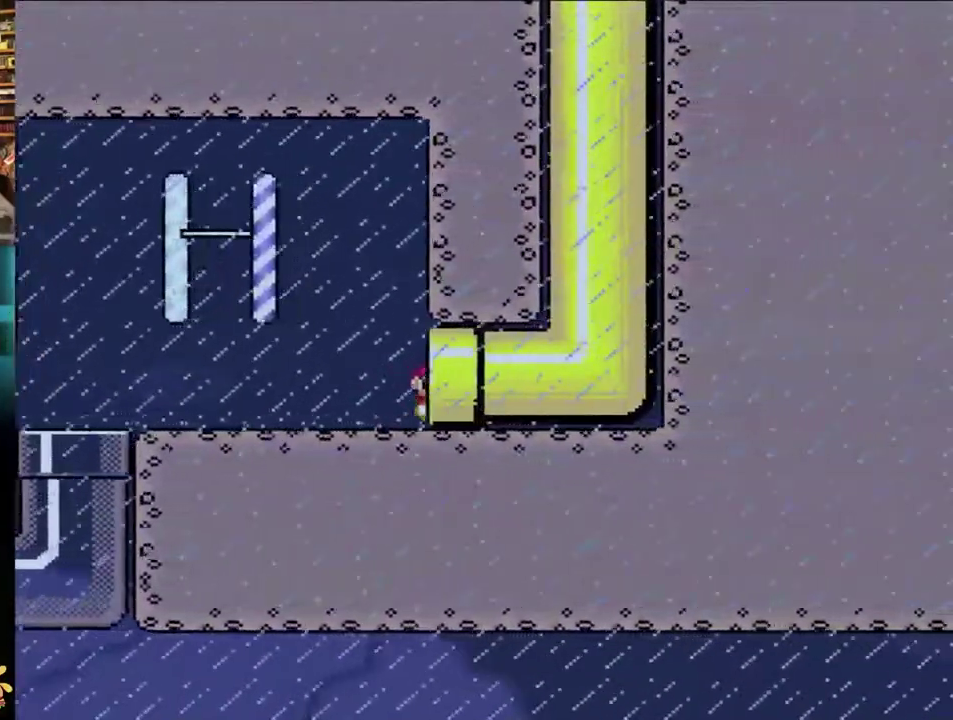
{"buttons": [], "events": [[150, "DPAD_RIGHT", "up"], [150, "Y", "up"]]}
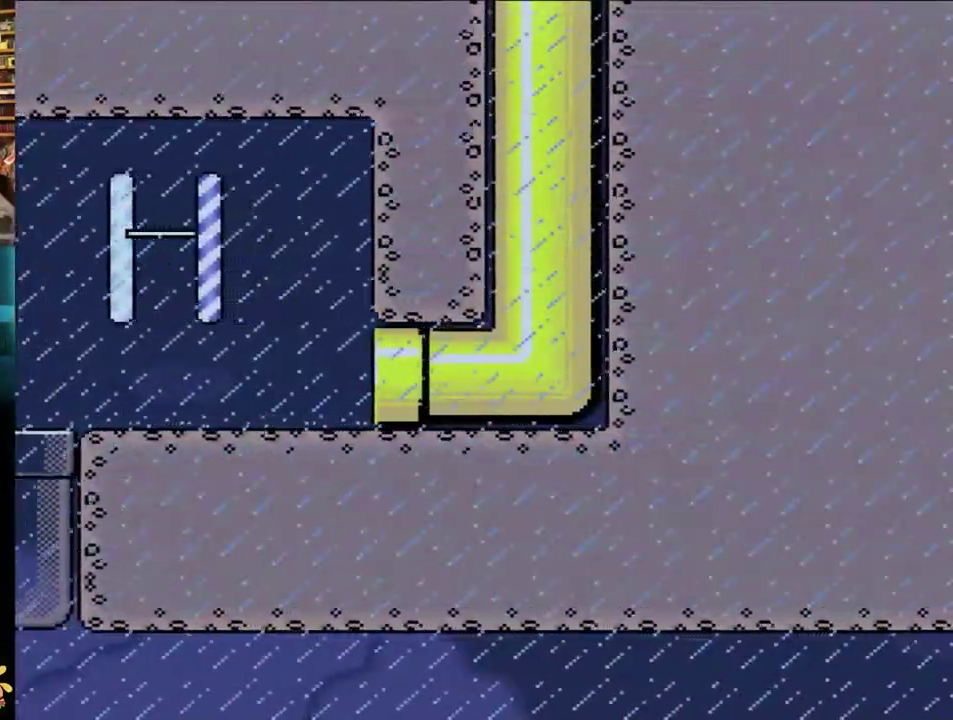
{"buttons": [], "events": []}
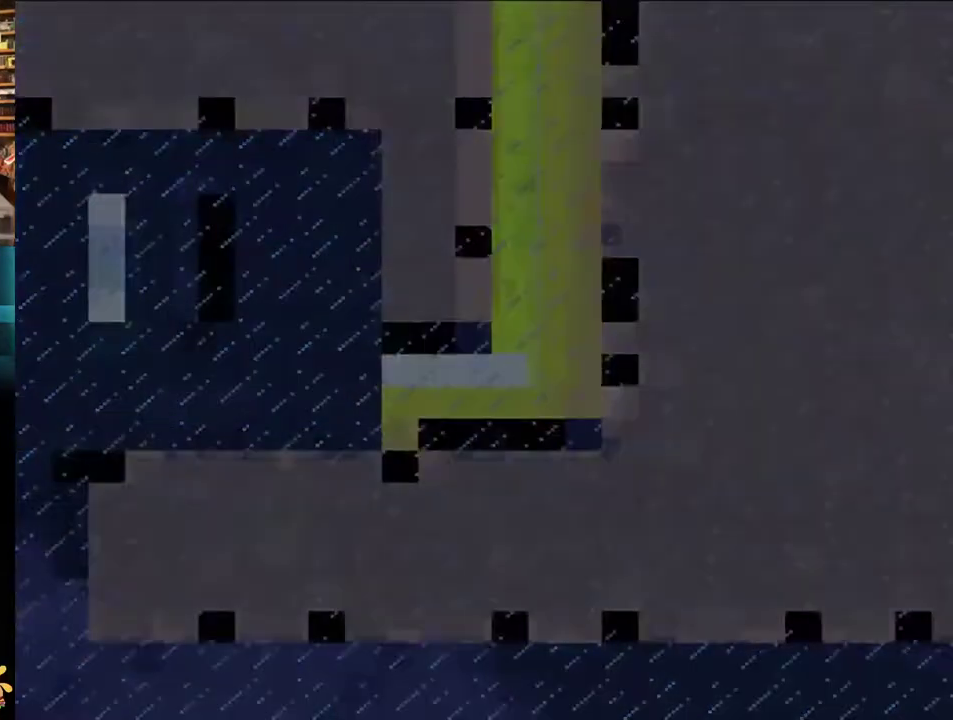
{"buttons": [], "events": []}
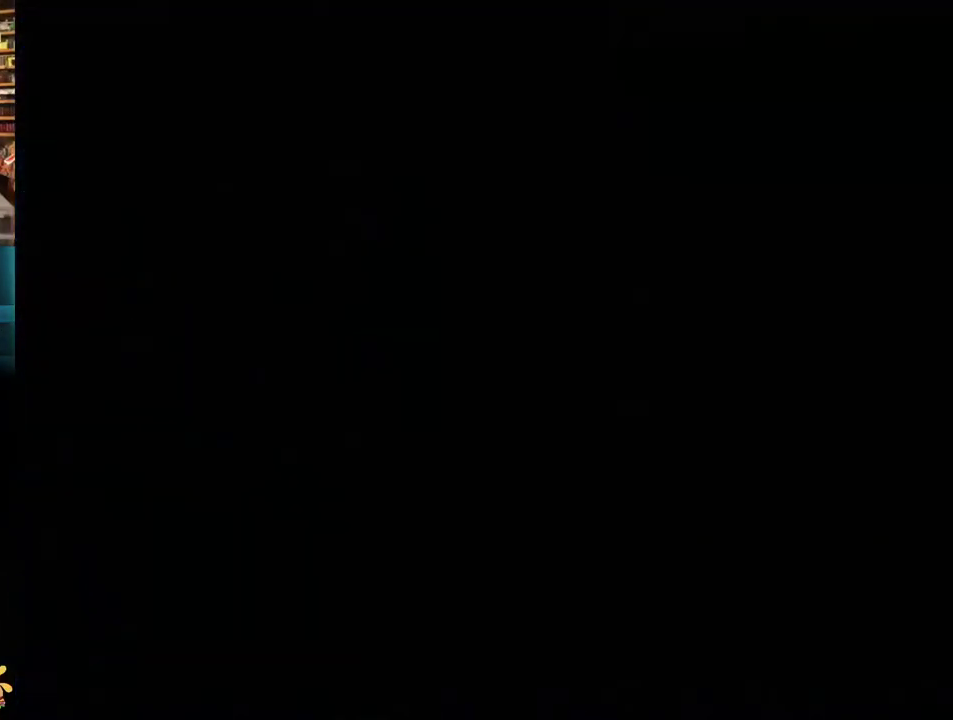
{"buttons": [], "events": []}
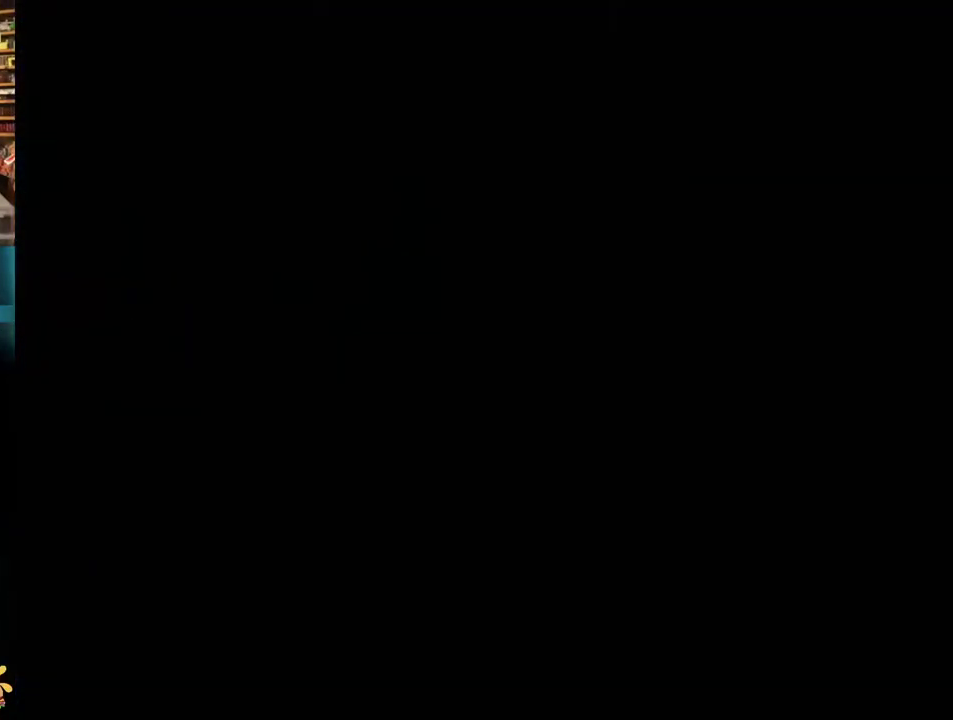
{"buttons": [], "events": []}
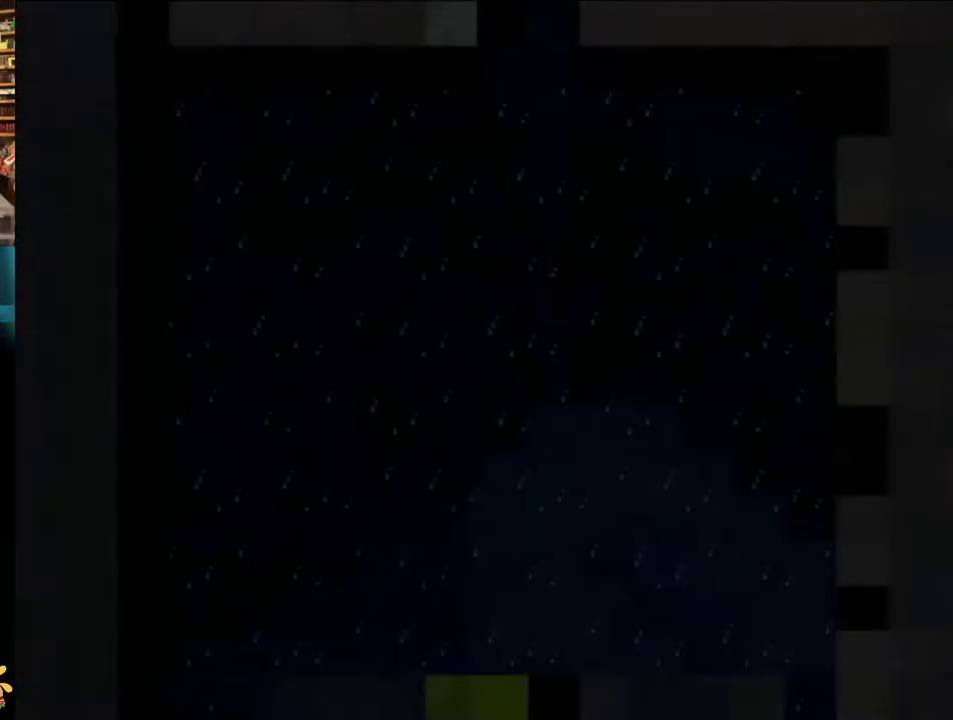
{"buttons": ["Y"], "events": [[150, "B", "down"], [150, "Y", "down"], [233, "B", "up"]]}
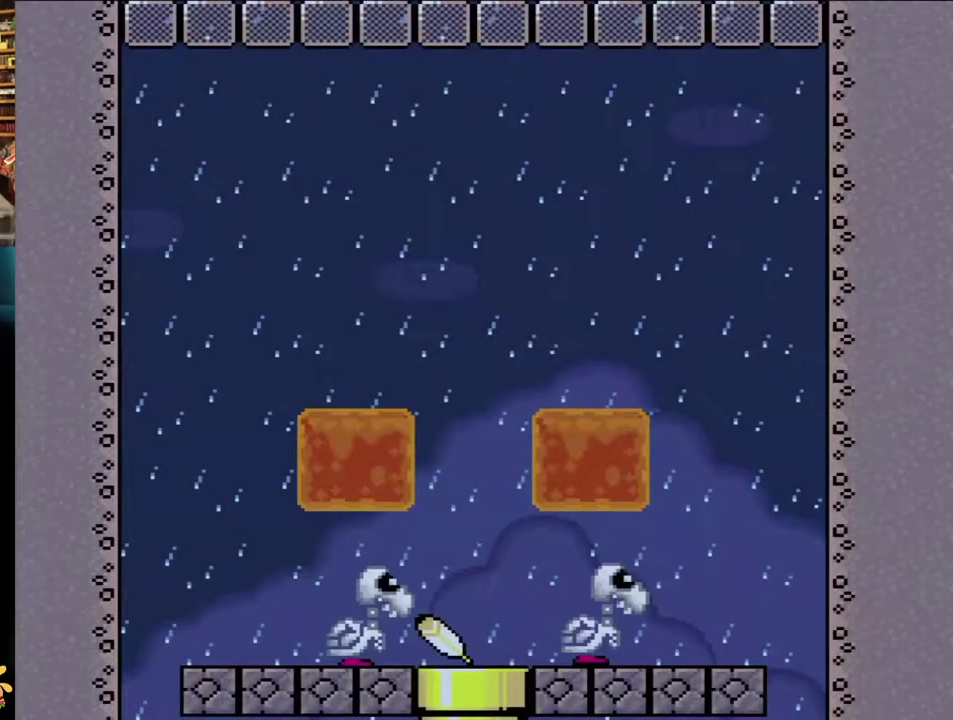
{"buttons": ["Y"], "events": []}
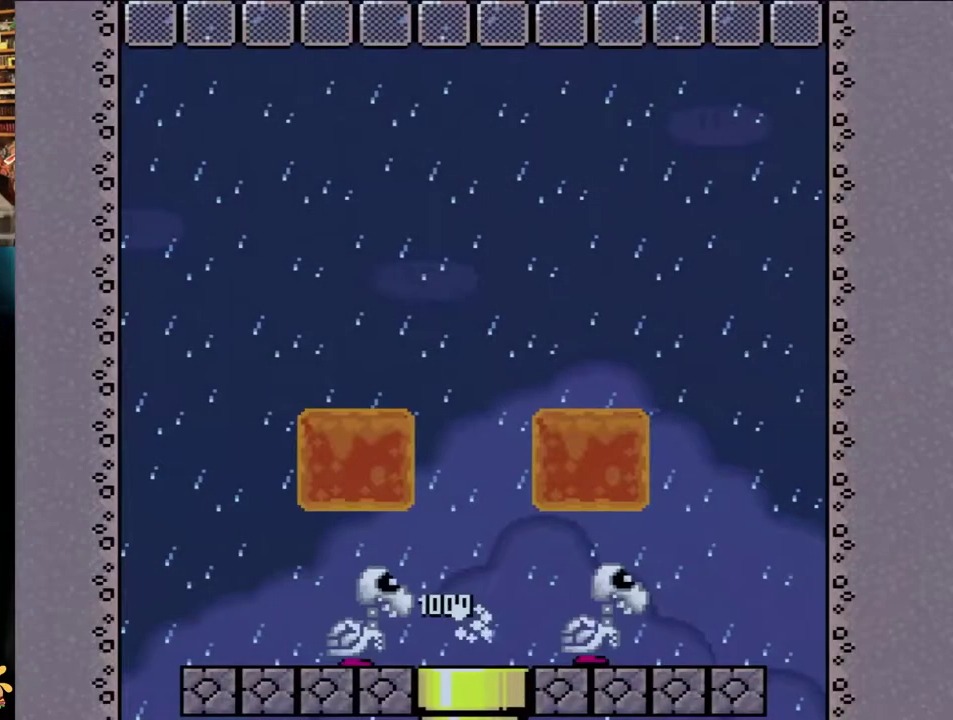
{"buttons": [], "events": [[500, "Y", "up"]]}
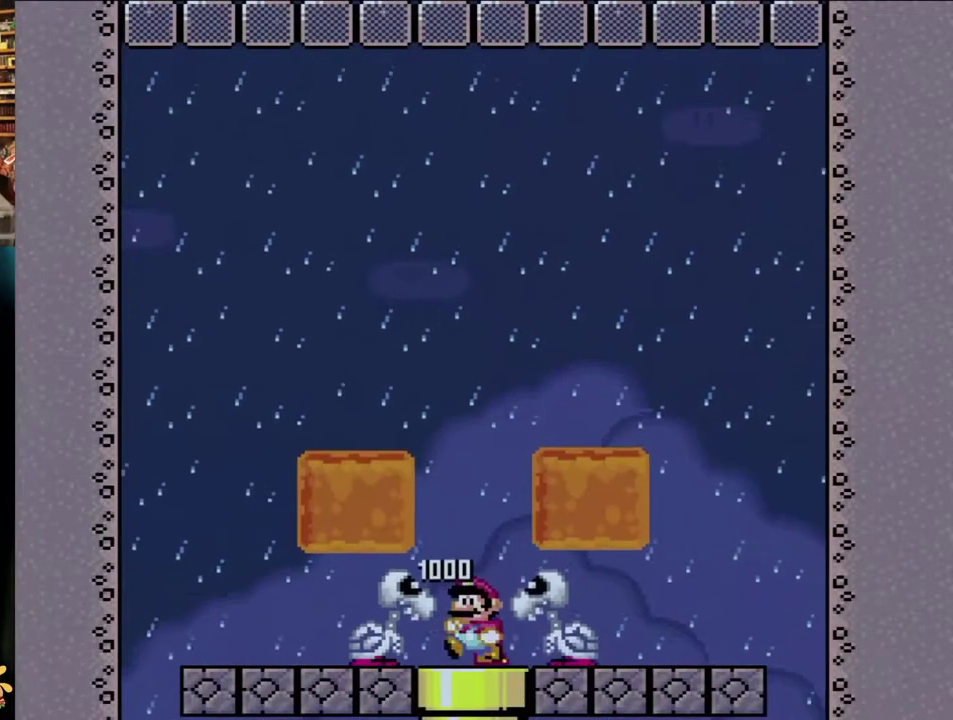
{"buttons": ["DPAD_RIGHT"]}
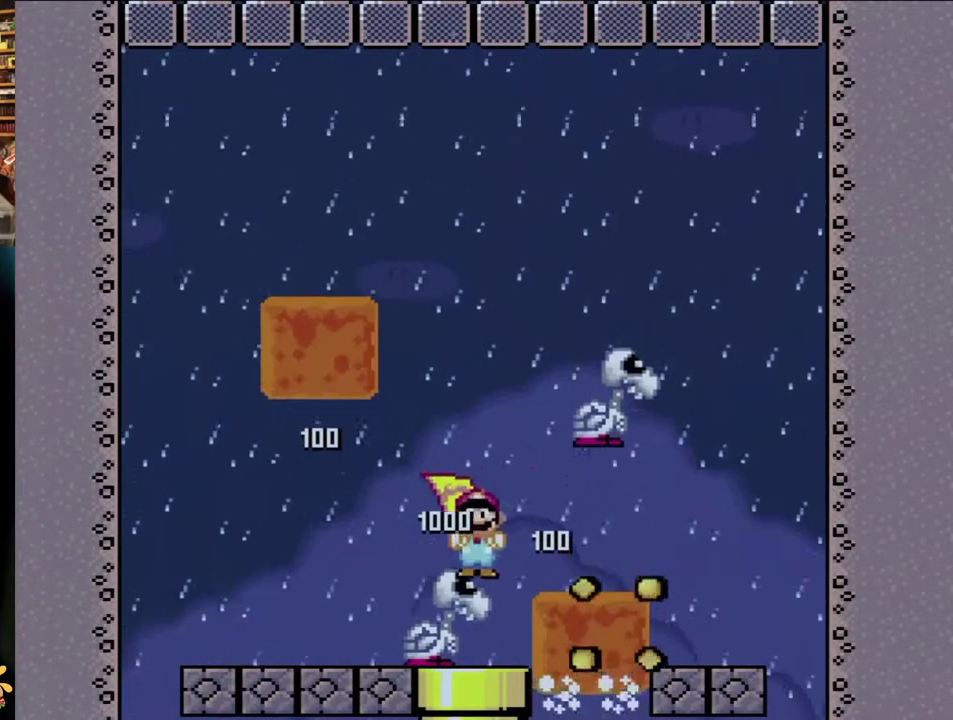
{"buttons": [], "events": [[33, "DPAD_RIGHT", "up"], [33, "Y", "down"], [67, "DPAD_LEFT", "down"], [100, "B", "down"], [133, "B", "up"], [233, "X", "down"], [267, "DPAD_LEFT", "up"], [267, "DPAD_RIGHT", "down"], [267, "X", "up"], [333, "DPAD_RIGHT", "up"], [367, "DPAD_LEFT", "down"], [483, "Y", "up"], [500, "DPAD_LEFT", "up"]]}
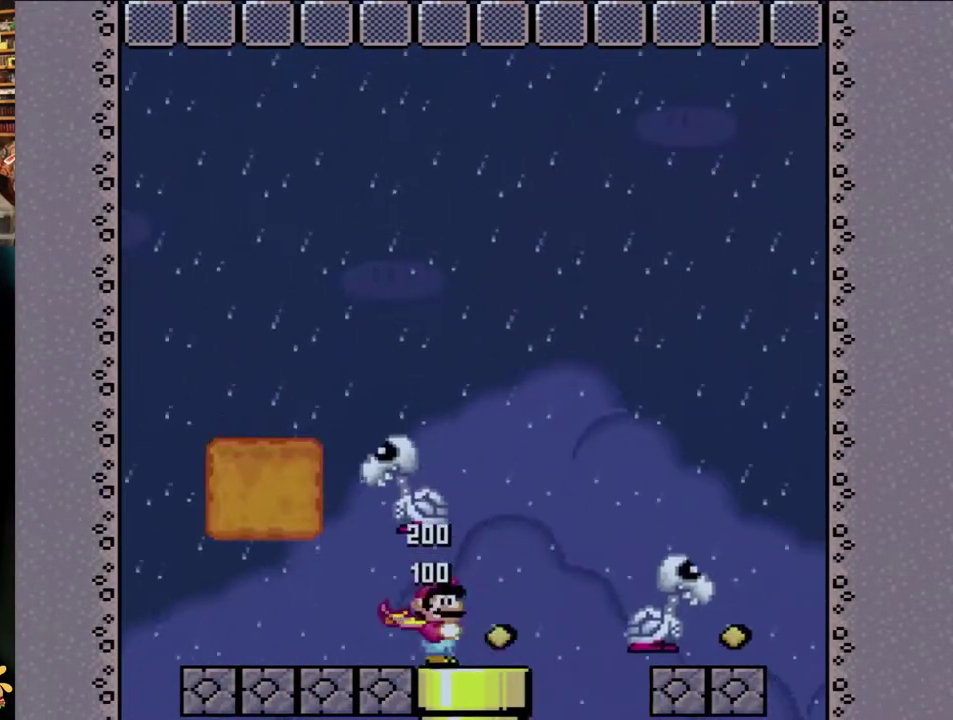
{"buttons": ["Y"], "events": [[50, "DPAD_DOWN", "down"], [50, "Y", "down"], [100, "DPAD_DOWN", "up"], [100, "DPAD_LEFT", "down"], [133, "Y", "up"], [150, "DPAD_LEFT", "up"], [183, "DPAD_RIGHT", "down"], [183, "Y", "down"], [267, "DPAD_RIGHT", "up"]]}
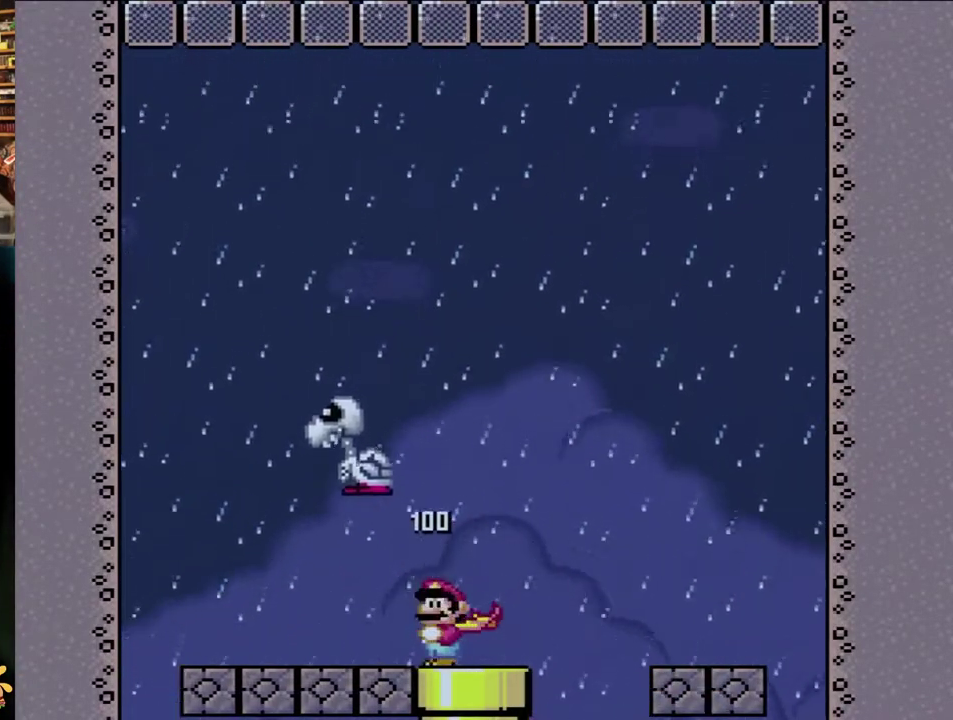
{"buttons": ["Y"], "events": []}
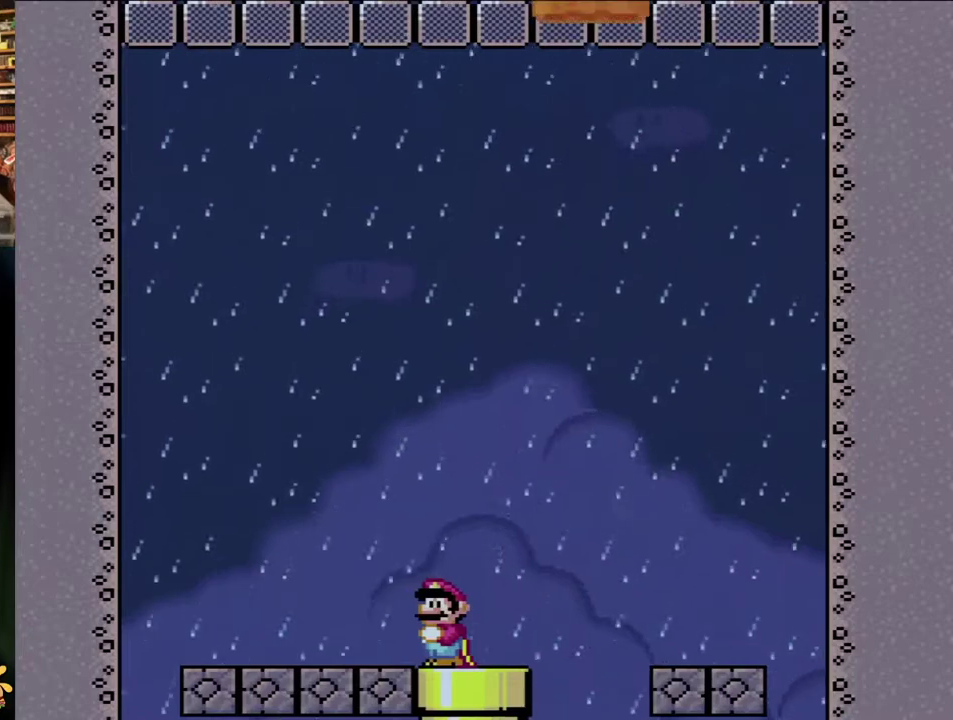
{"buttons": ["Y"], "events": []}
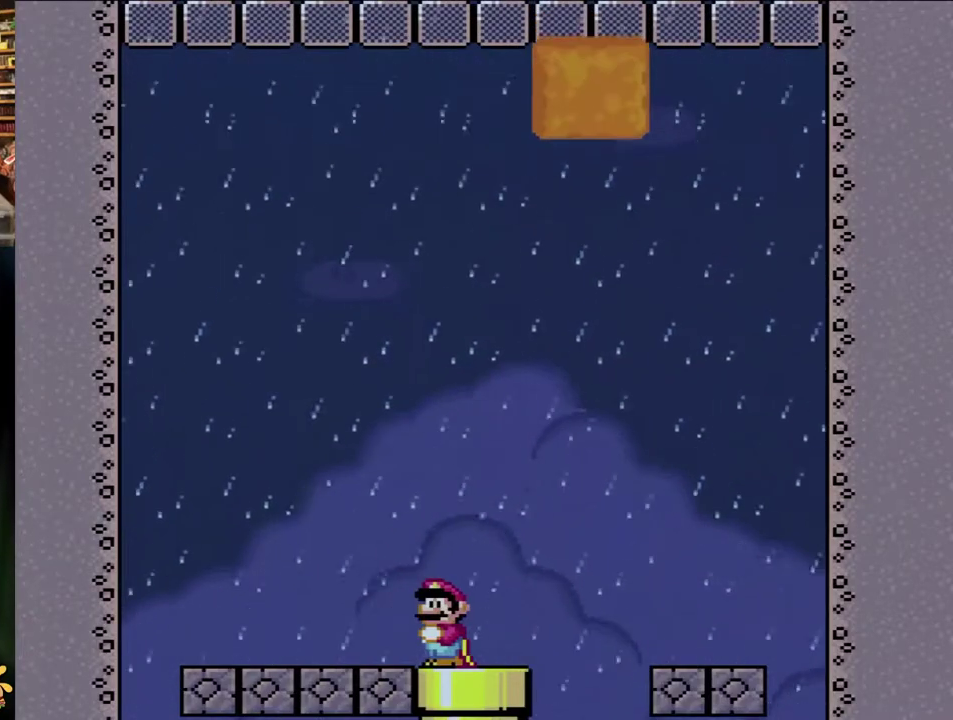
{"buttons": ["Y"], "events": []}
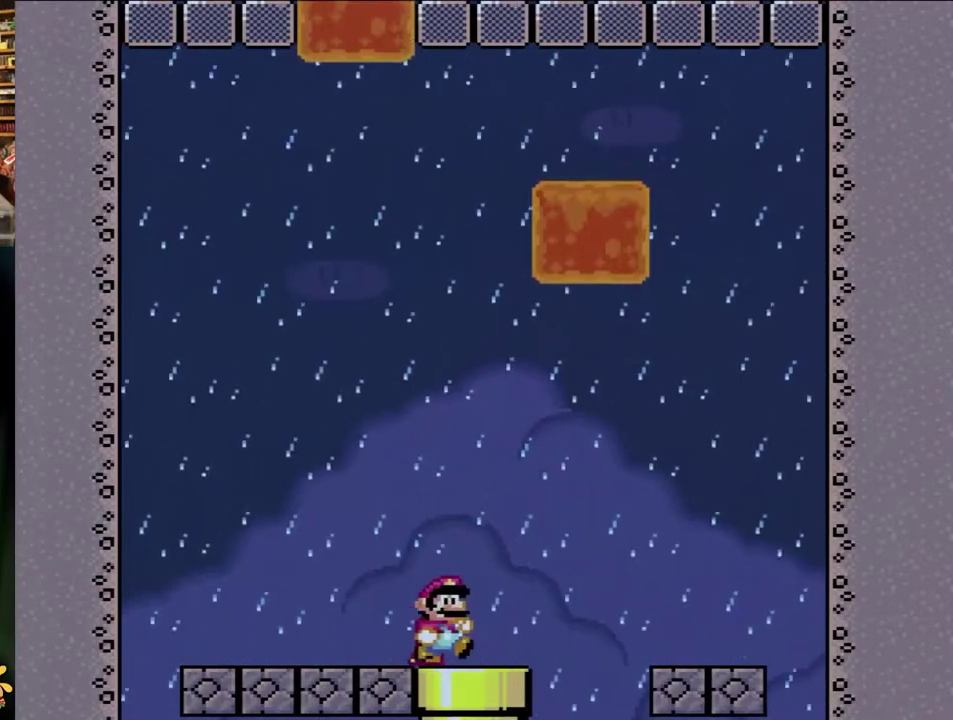
{"buttons": ["Y"], "events": [[133, "DPAD_RIGHT", "down"], [217, "DPAD_RIGHT", "up"]]}
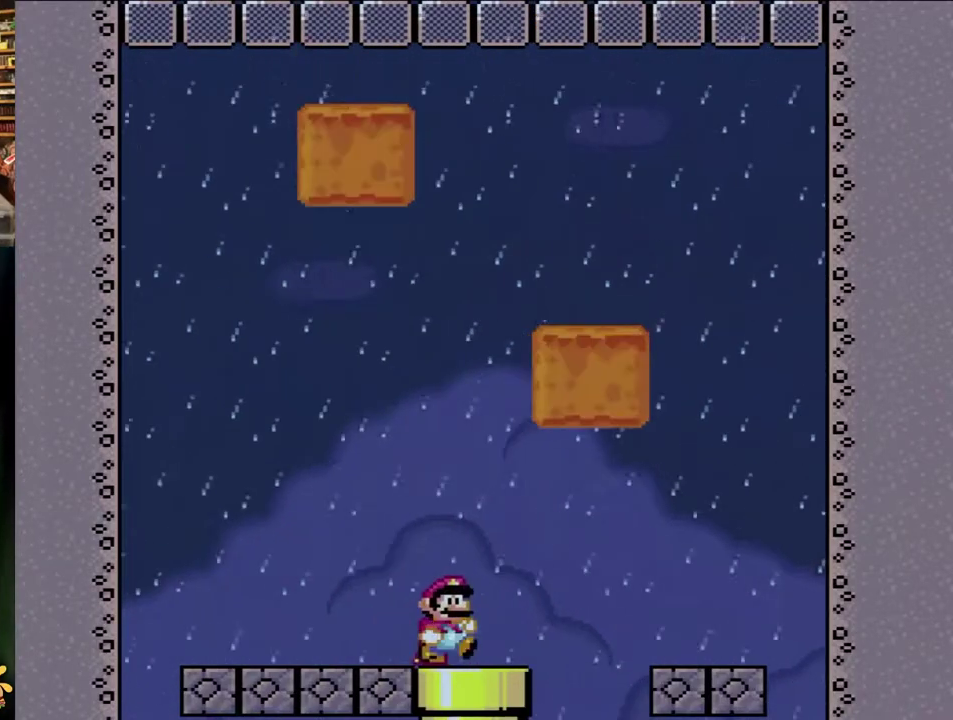
{"buttons": ["Y"], "events": [[167, "DPAD_RIGHT", "down"], [233, "DPAD_RIGHT", "up"]]}
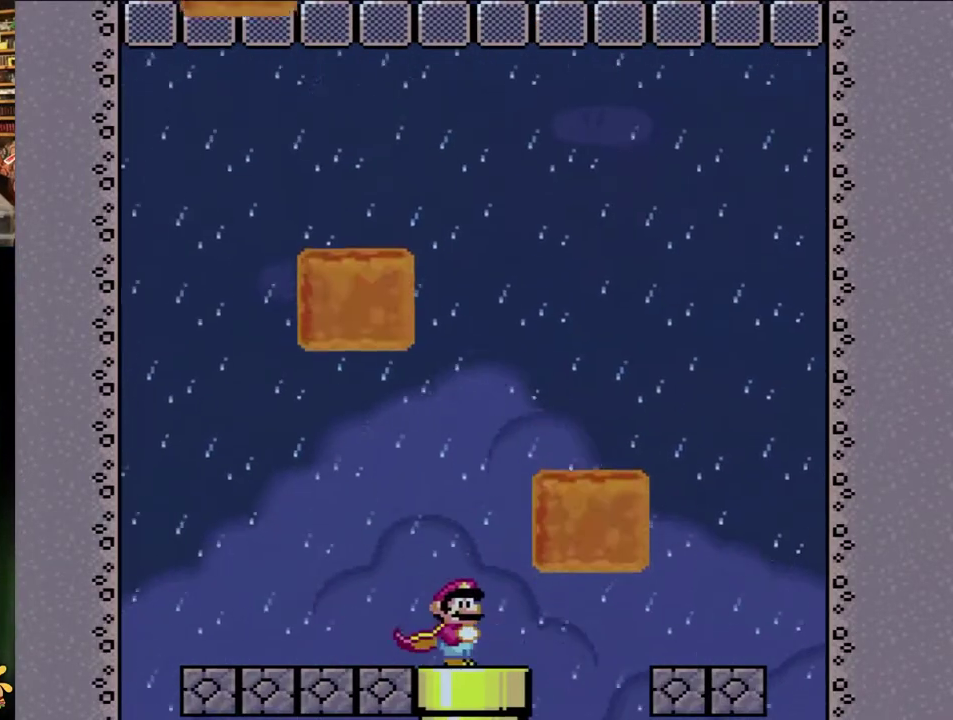
{"buttons": ["B"], "events": [[33, "Y", "up"], [450, "B", "down"]]}
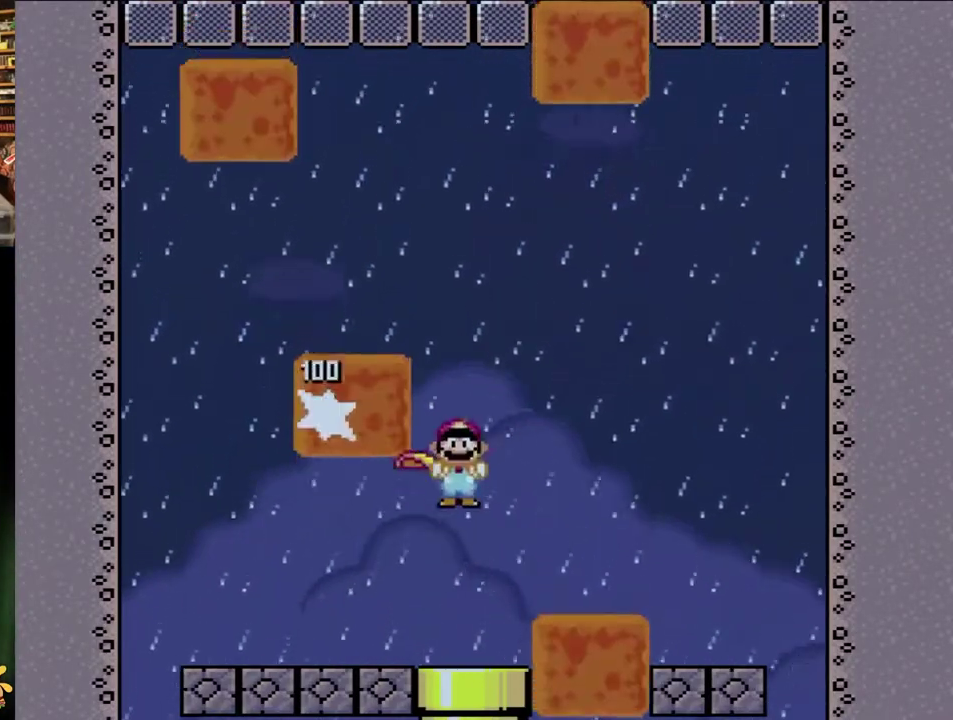
{"buttons": [], "events": [[150, "Y", "down"], [167, "B", "up"], [350, "DPAD_LEFT", "down"], [350, "Y", "up"], [400, "X", "down"], [500, "DPAD_LEFT", "up"], [500, "X", "up"]]}
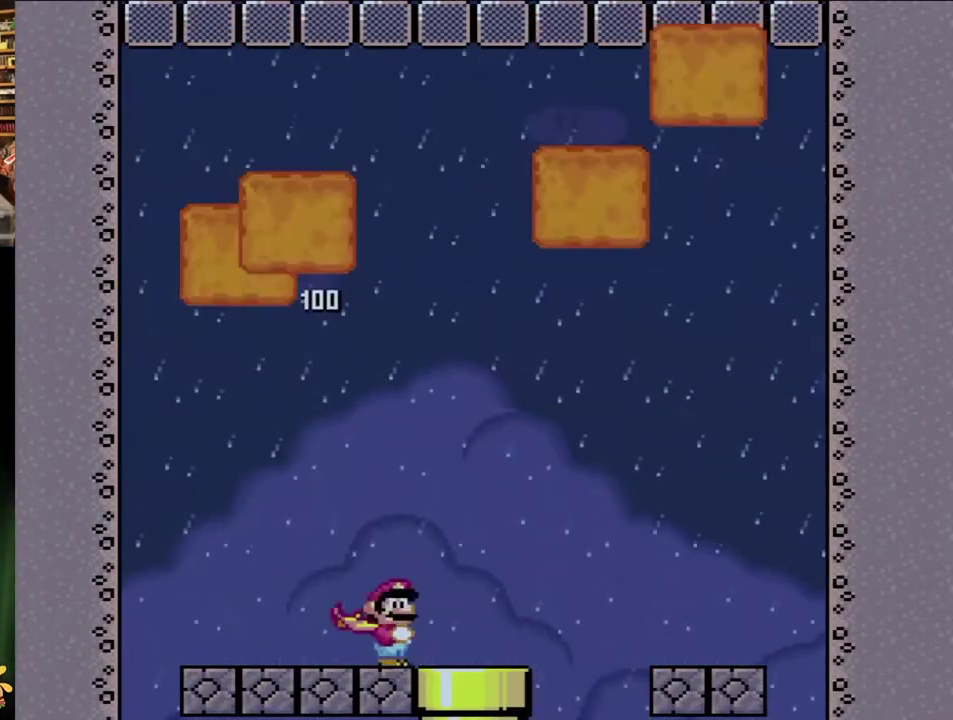
{"buttons": ["X"], "events": [[33, "DPAD_LEFT", "down"], [33, "X", "down"], [133, "DPAD_LEFT", "up"], [167, "DPAD_RIGHT", "down"], [300, "DPAD_RIGHT", "up"]]}
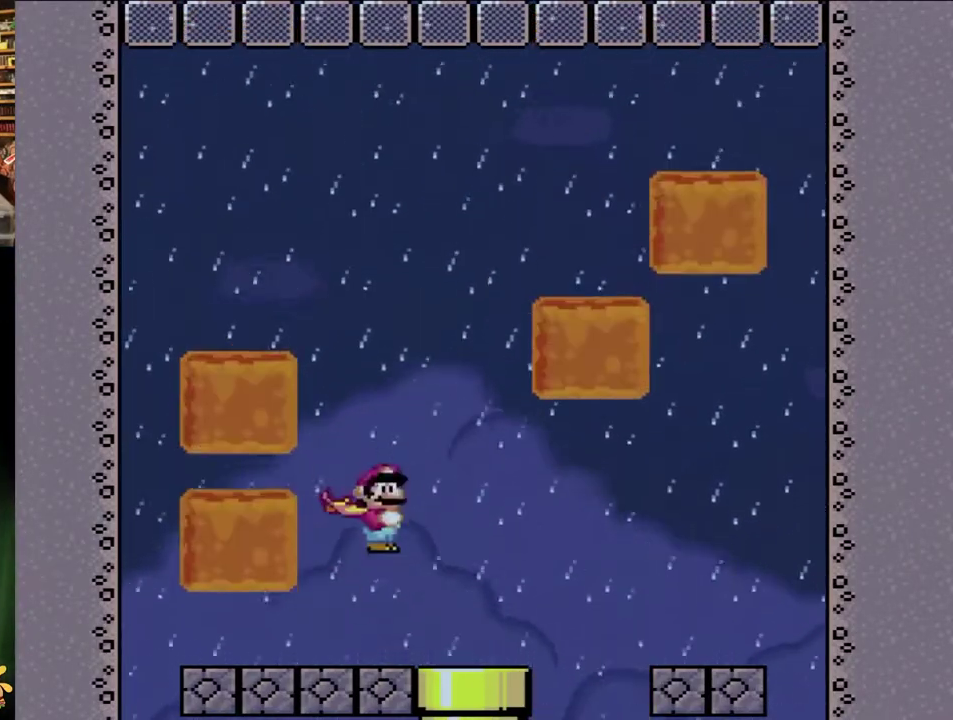
{"buttons": ["A", "X", "DPAD_RIGHT"], "events": [[33, "A", "down"], [150, "DPAD_LEFT", "down"], [183, "A", "up"], [267, "A", "down"], [467, "DPAD_LEFT", "up"], [467, "DPAD_RIGHT", "down"]]}
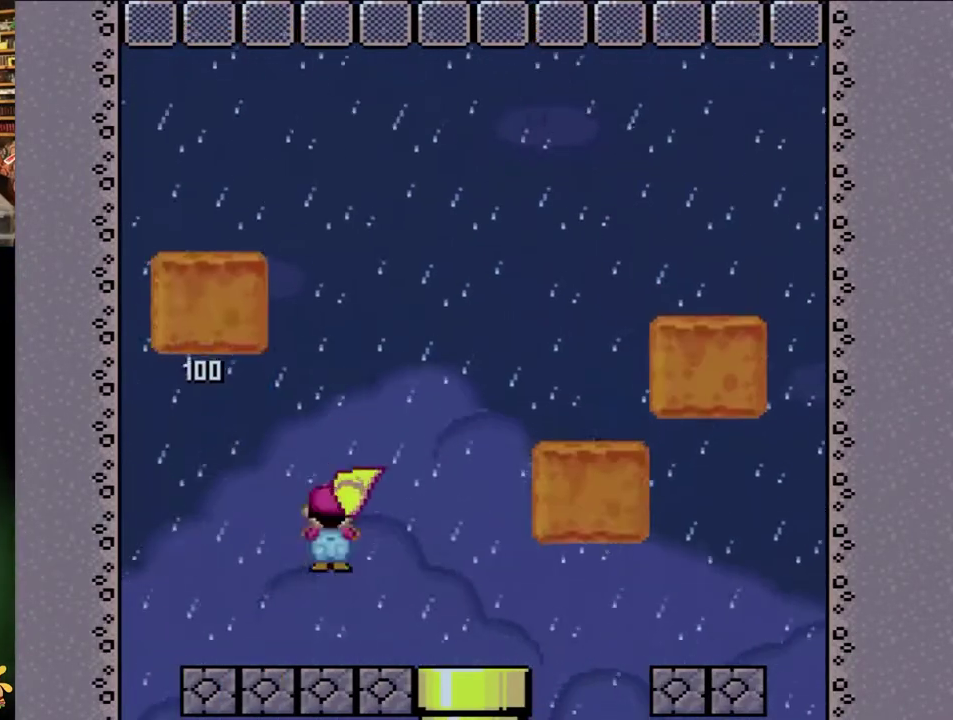
{"buttons": ["X"], "events": [[233, "A", "up"], [367, "DPAD_RIGHT", "up"], [400, "DPAD_LEFT", "down"], [483, "DPAD_LEFT", "up"]]}
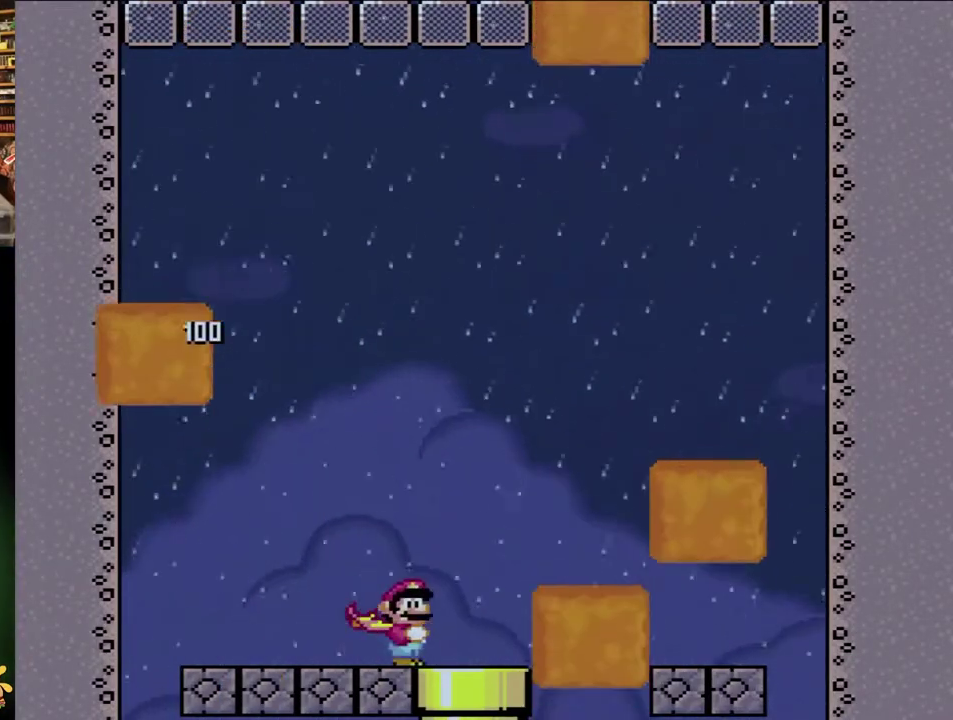
{"buttons": ["X", "DPAD_RIGHT"], "events": [[483, "DPAD_RIGHT", "down"]]}
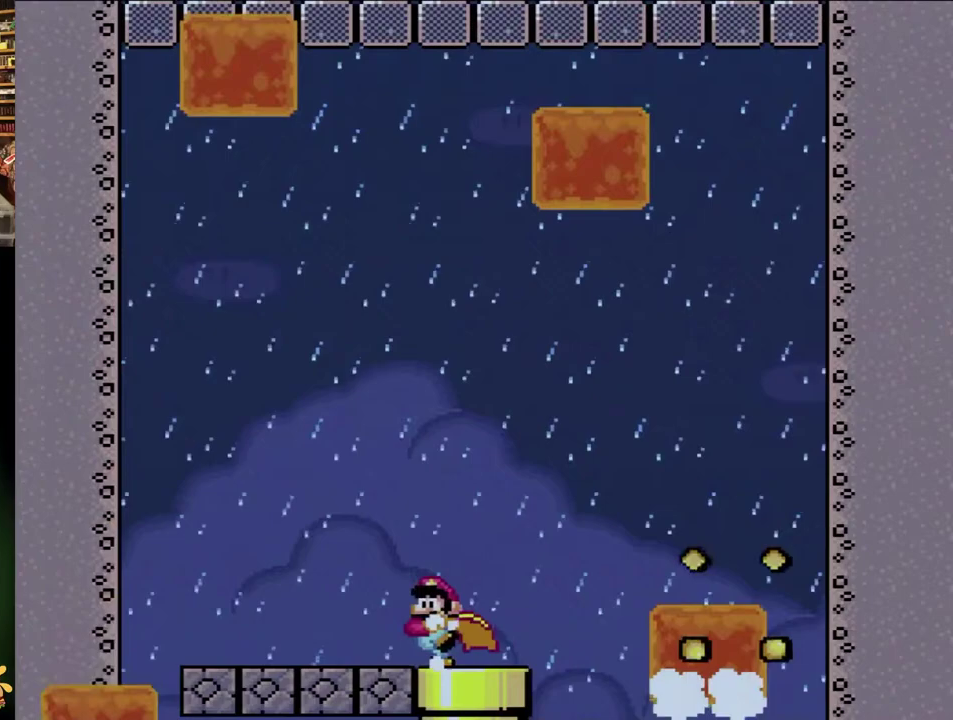
{"buttons": ["X"], "events": [[217, "DPAD_LEFT", "down"], [217, "DPAD_RIGHT", "up"], [350, "DPAD_LEFT", "up"]]}
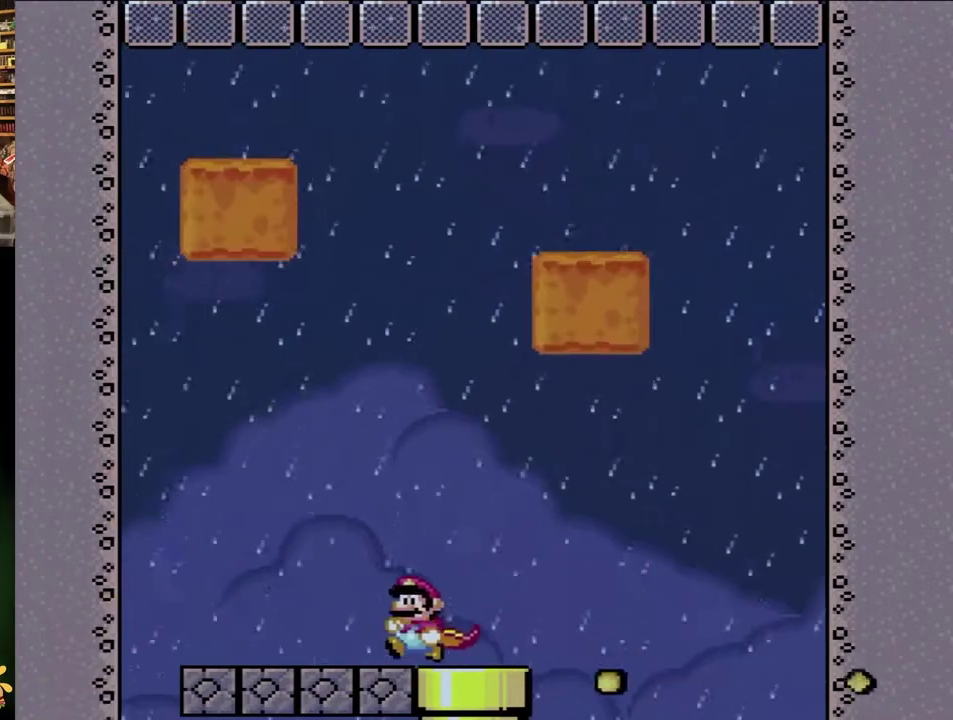
{"buttons": ["X"], "events": [[167, "DPAD_LEFT", "down"], [317, "DPAD_LEFT", "up"]]}
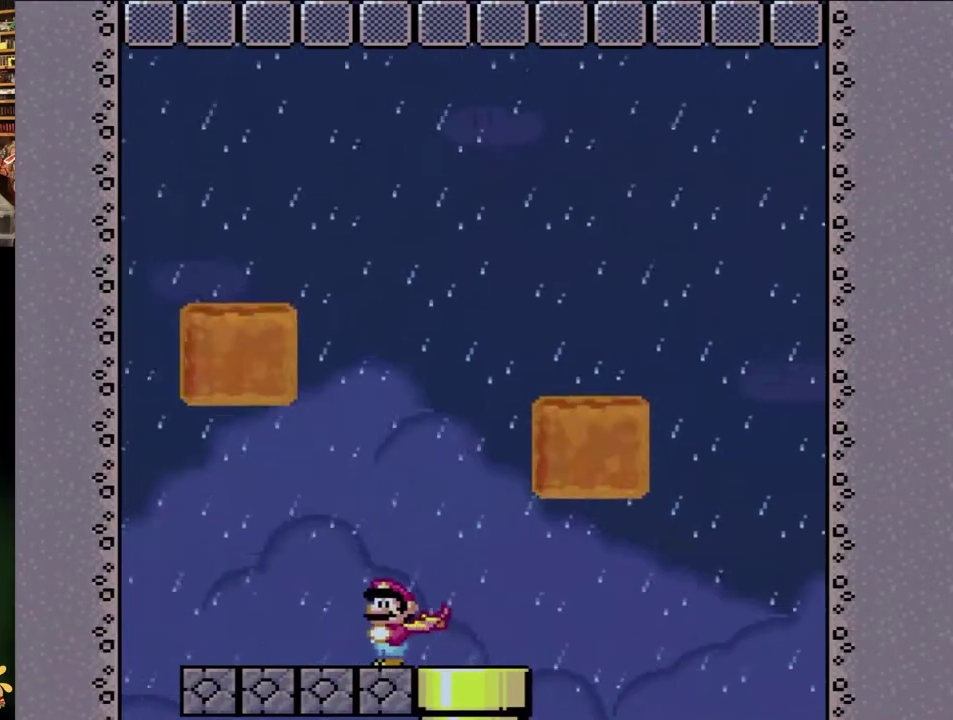
{"buttons": ["A", "X", "DPAD_LEFT"], "events": [[250, "A", "down"], [350, "DPAD_LEFT", "down"], [433, "A", "up"], [500, "A", "down"]]}
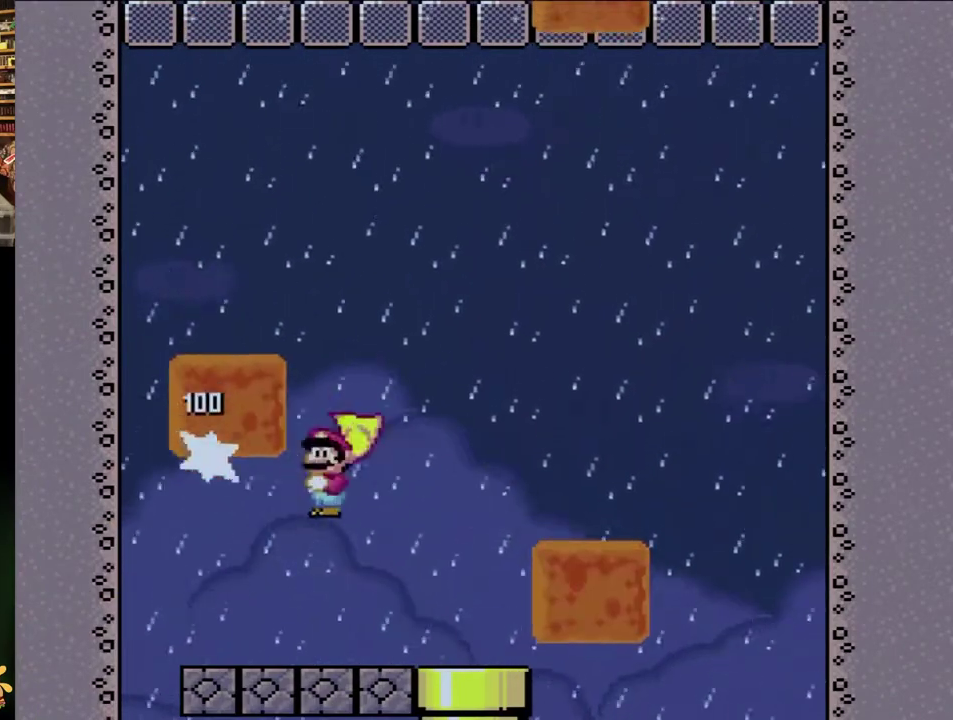
{"buttons": ["X", "DPAD_RIGHT"], "events": [[117, "DPAD_LEFT", "up"], [167, "DPAD_RIGHT", "down"], [467, "A", "up"]]}
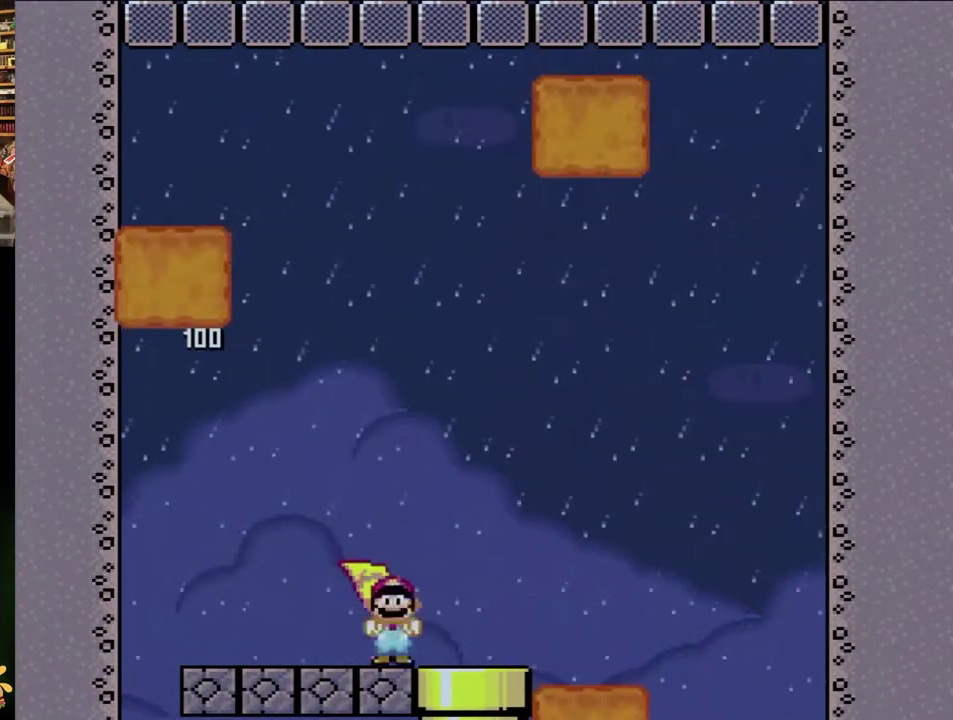
{"buttons": ["X"], "events": [[33, "DPAD_LEFT", "down"], [33, "DPAD_RIGHT", "up"], [233, "DPAD_LEFT", "up"]]}